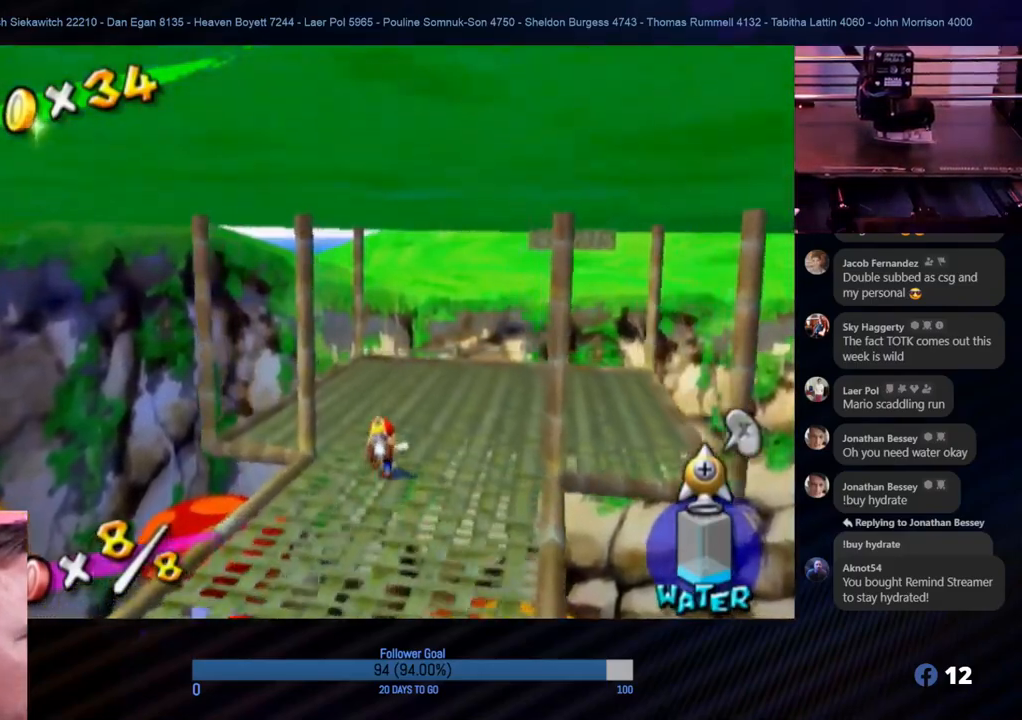
Gameplay with a controller (Nintendo layout); each line is a JSON object with the inputs held at the frame after it. "events" lists button and stick changes between this image and that frame as [ms after this image, input, new state], when the widget could be followed in between. Not read: L3 R3.
{"buttons": [], "left_stick": "up", "right_stick": "right", "events": [[433, "right_stick", "right"]]}
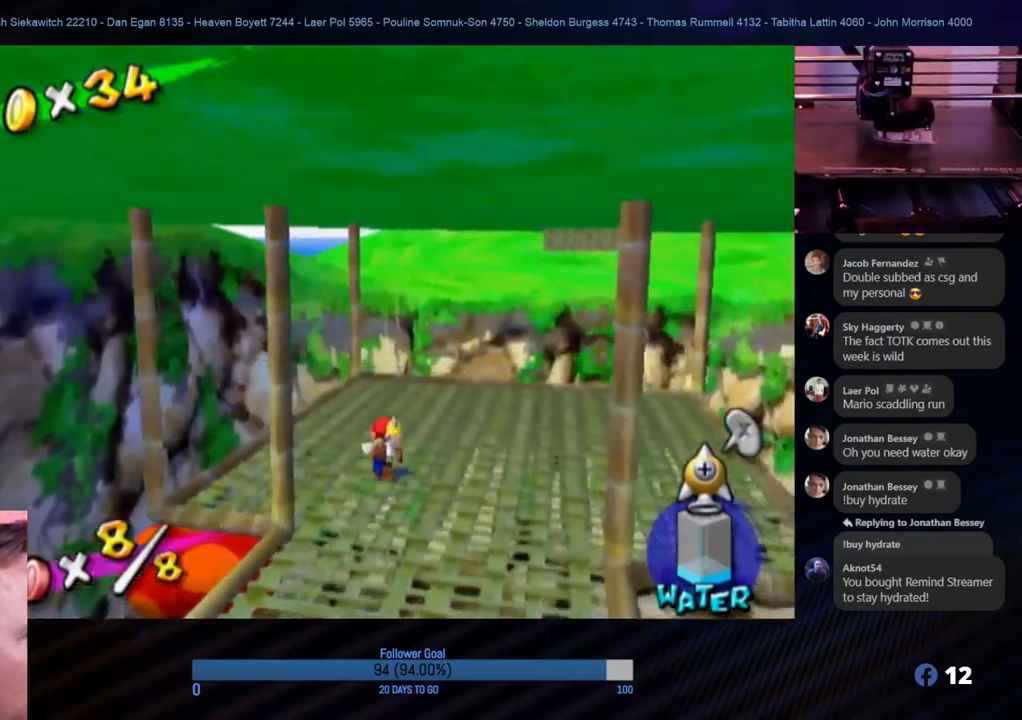
{"buttons": [], "left_stick": "up-right", "right_stick": "up-right", "events": [[217, "left_stick", "up-right"], [267, "right_stick", "center"], [500, "right_stick", "up-right"]]}
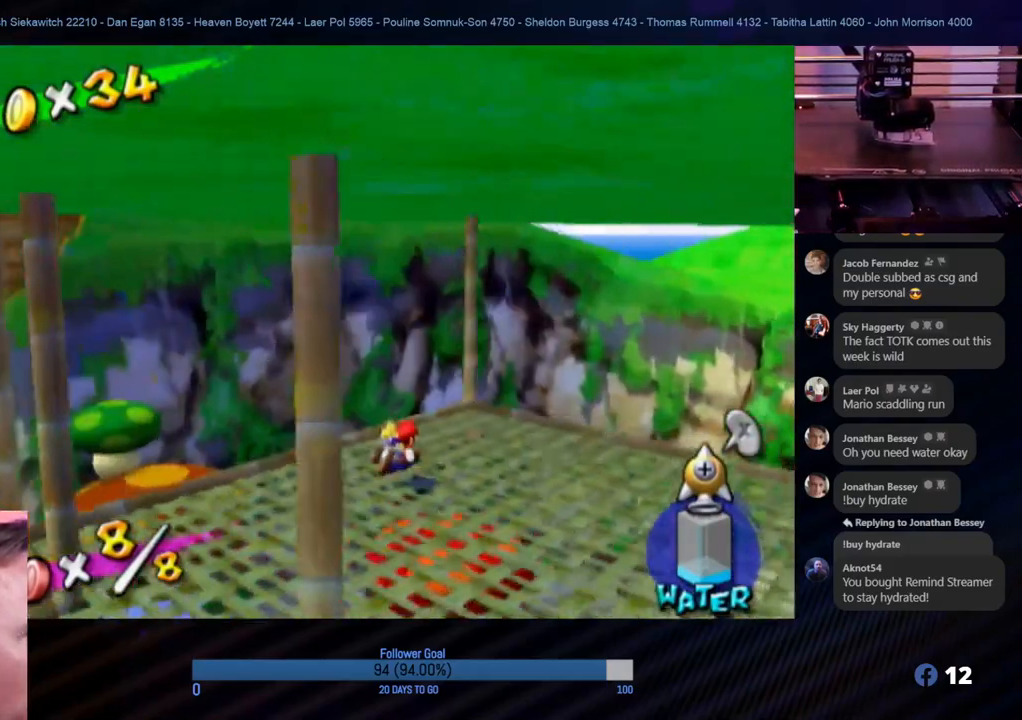
{"buttons": [], "left_stick": "center", "right_stick": "center", "events": [[133, "left_stick", "center"], [217, "right_stick", "center"]]}
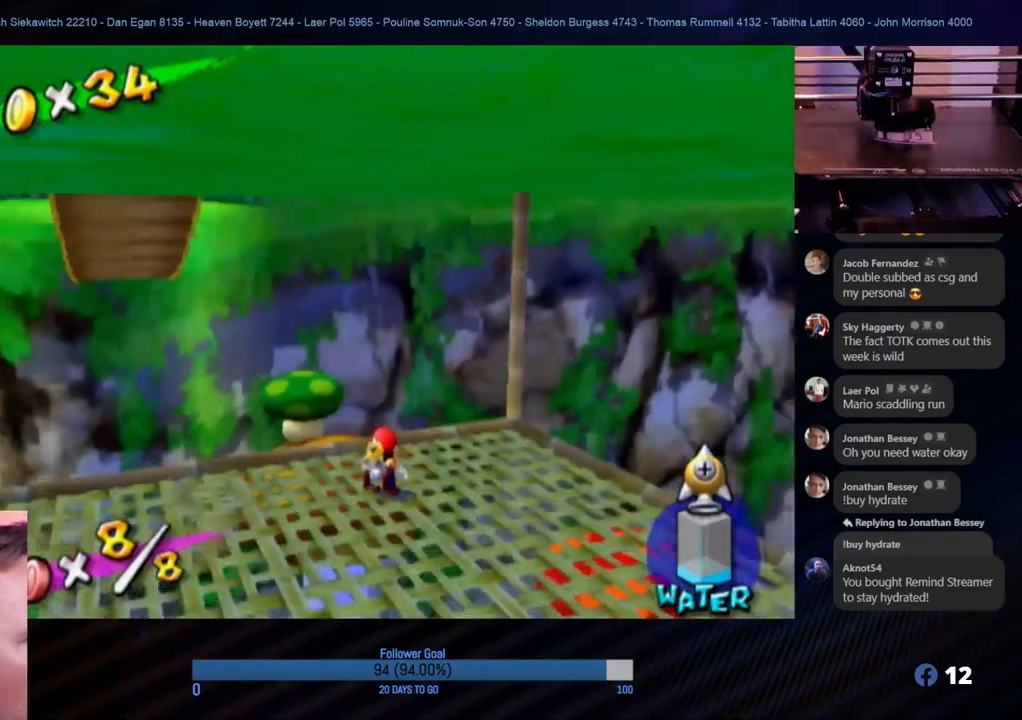
{"buttons": [], "left_stick": "center", "right_stick": "center", "events": [[150, "right_stick", "right"], [283, "right_stick", "center"]]}
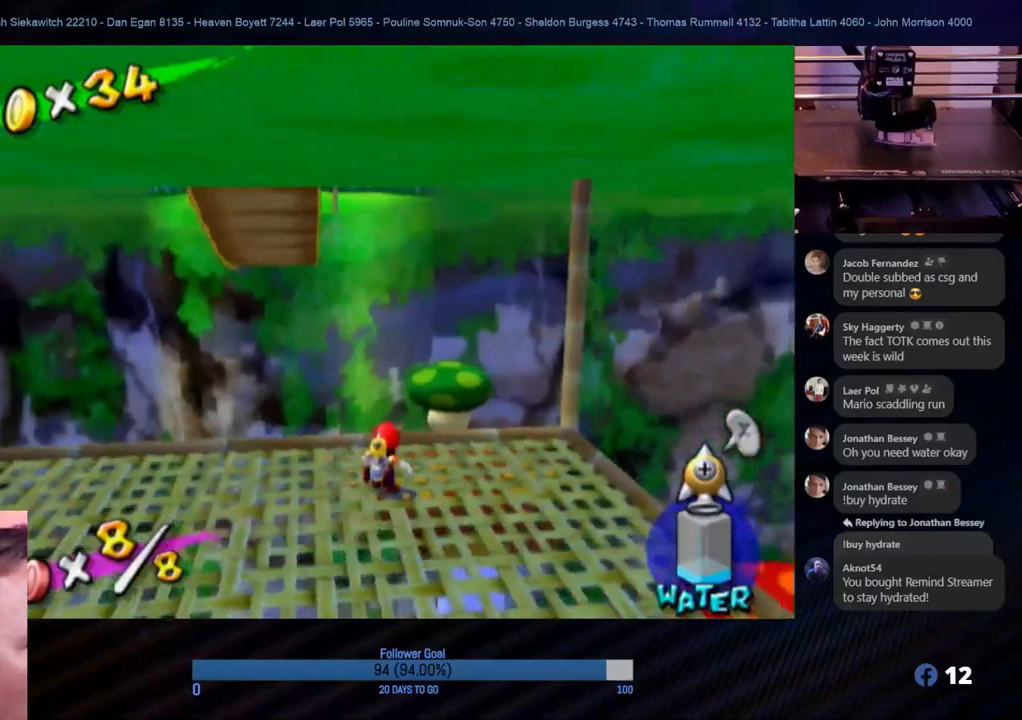
{"buttons": [], "left_stick": "center", "right_stick": "center", "events": [[267, "left_stick", "up-right"], [450, "left_stick", "center"]]}
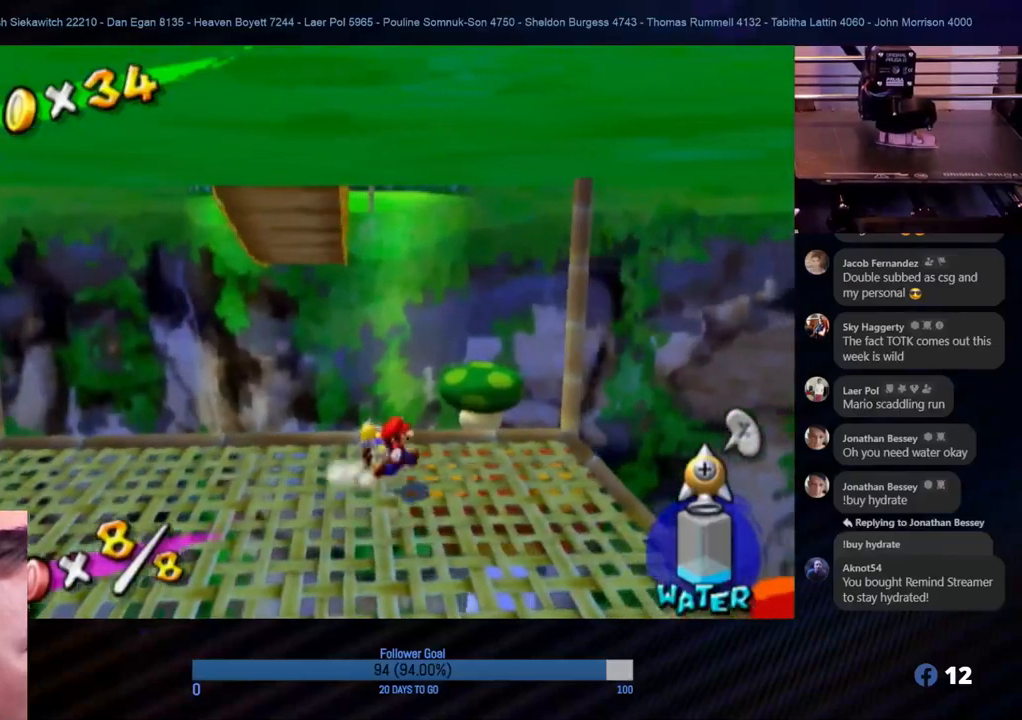
{"buttons": [], "left_stick": "center", "right_stick": "right", "events": [[167, "left_stick", "right"], [350, "left_stick", "up-right"], [433, "right_stick", "right"], [450, "left_stick", "center"]]}
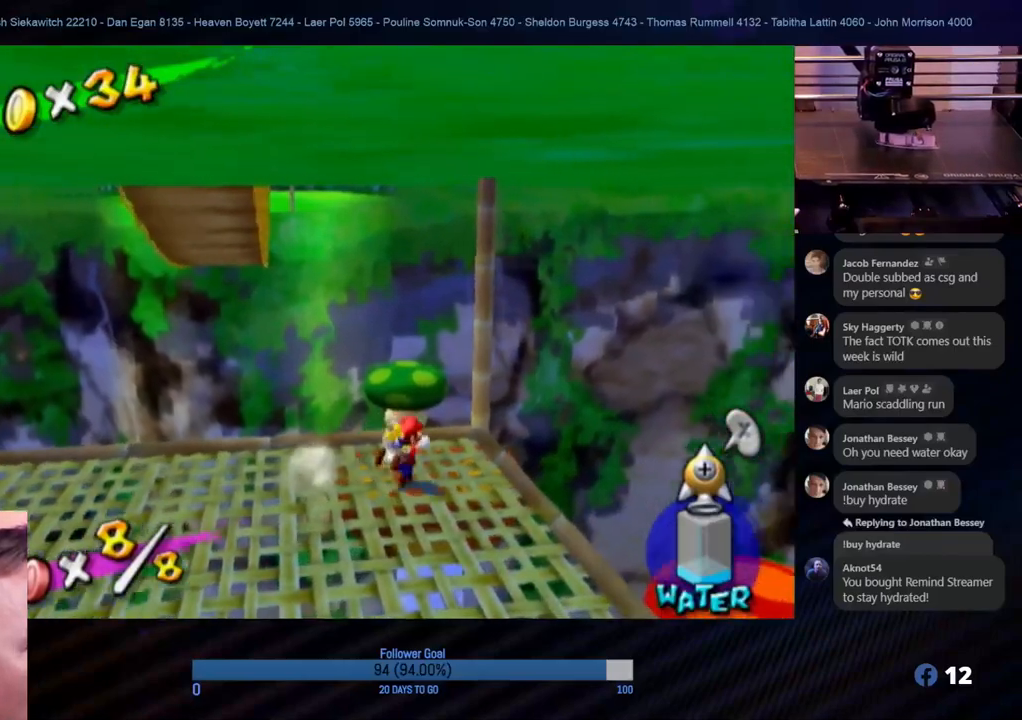
{"buttons": [], "left_stick": "center", "right_stick": "center", "events": [[100, "right_stick", "center"]]}
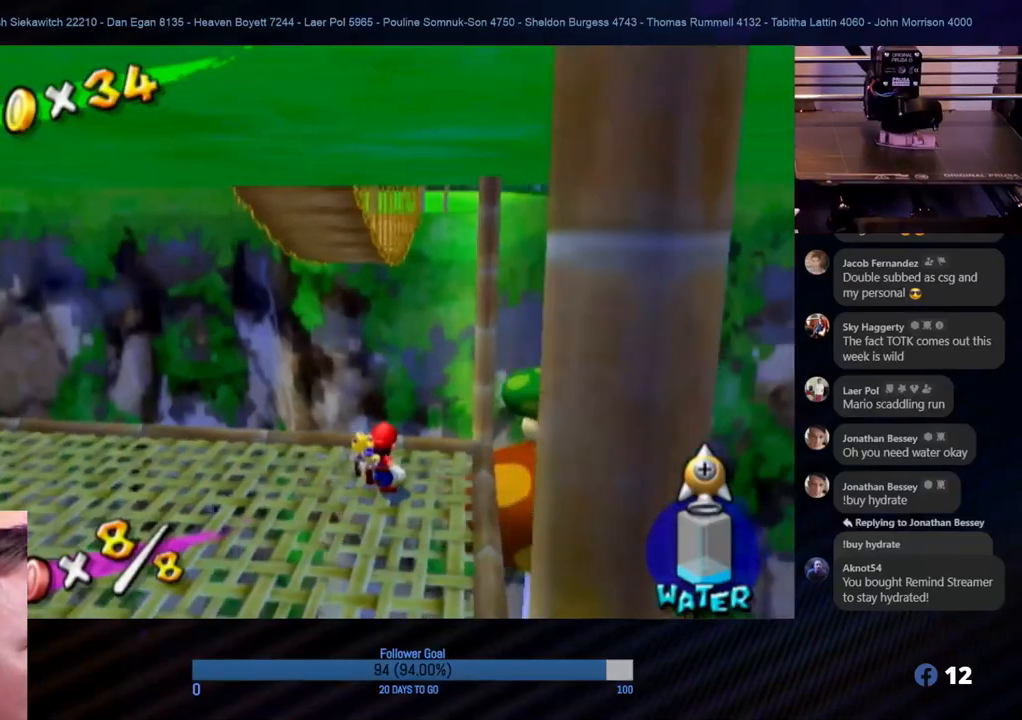
{"buttons": [], "left_stick": "center", "right_stick": "center", "events": [[150, "left_stick", "right"], [283, "left_stick", "center"]]}
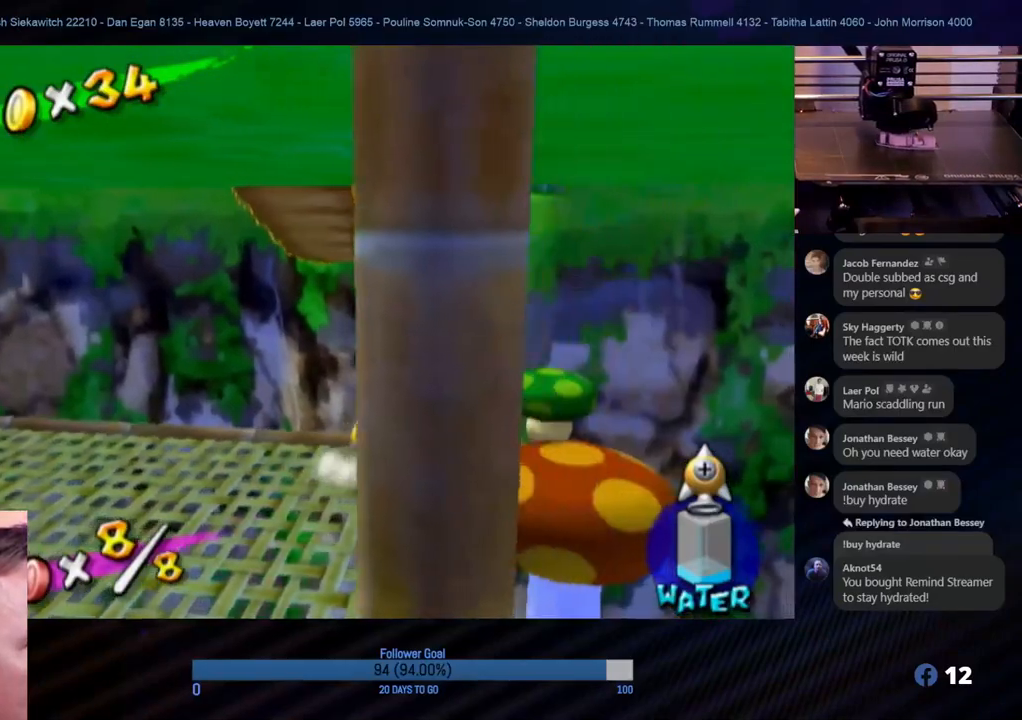
{"buttons": [], "left_stick": "center", "right_stick": "center", "events": [[100, "right_stick", "left"], [233, "right_stick", "center"]]}
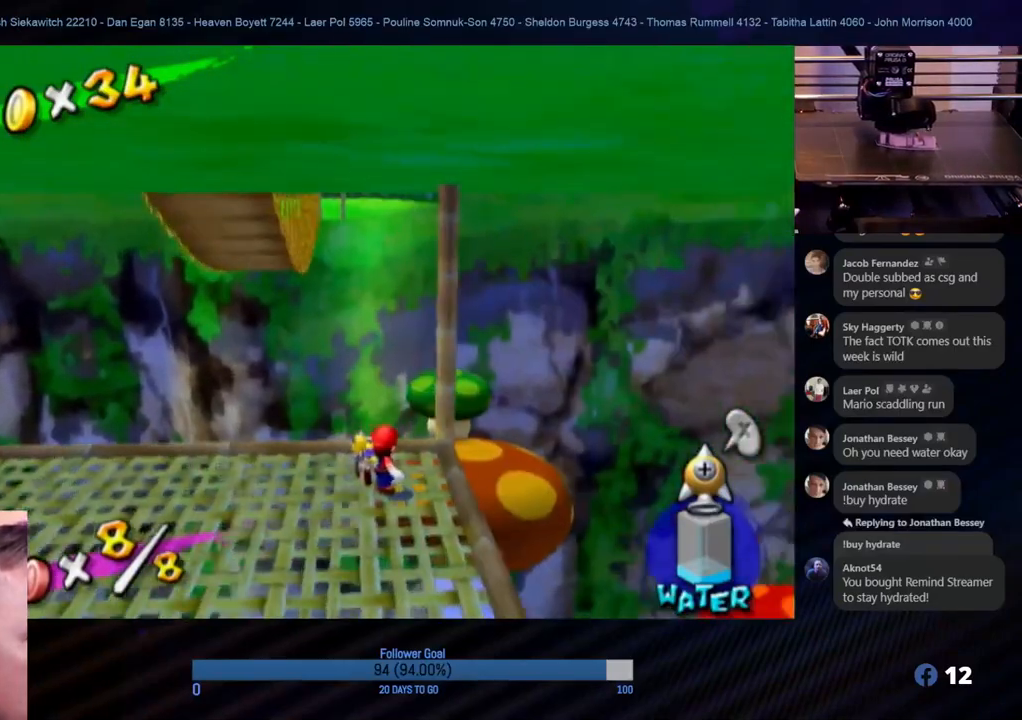
{"buttons": [], "left_stick": "center", "right_stick": "center", "events": [[250, "right_stick", "down-right"], [483, "right_stick", "center"]]}
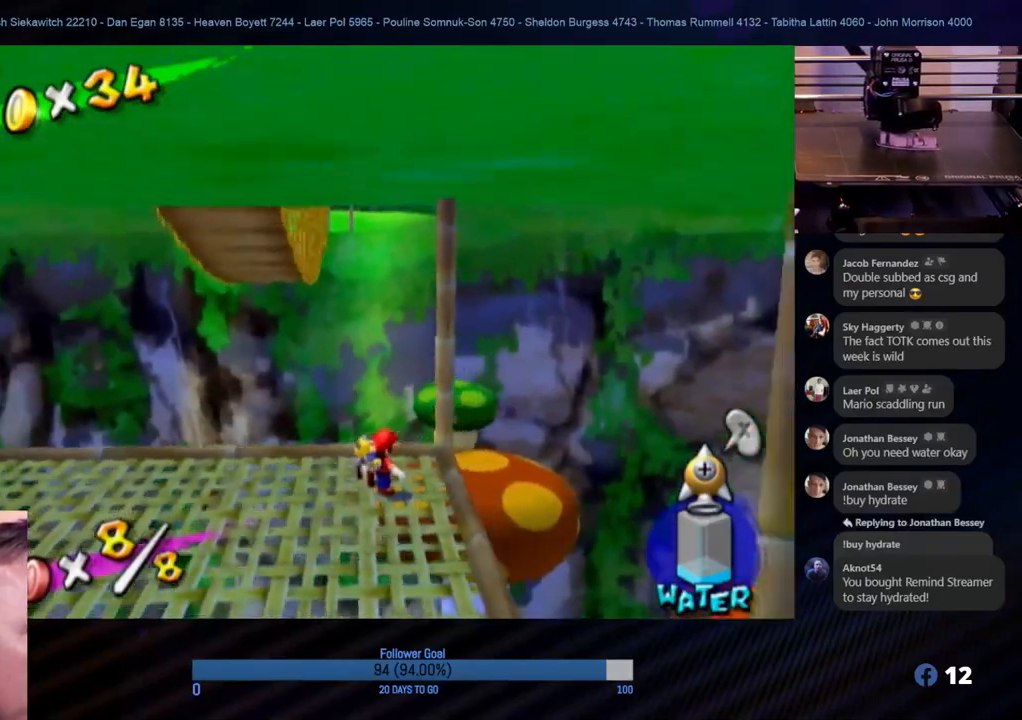
{"buttons": [], "left_stick": "center", "right_stick": "center", "events": []}
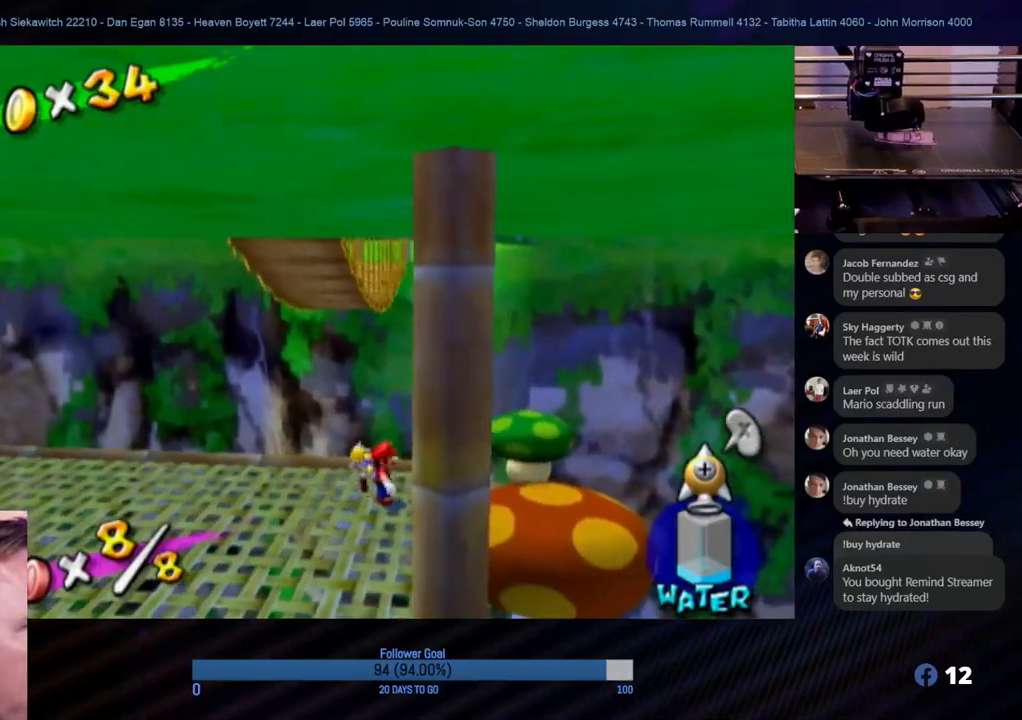
{"buttons": [], "left_stick": "center", "right_stick": "center", "events": []}
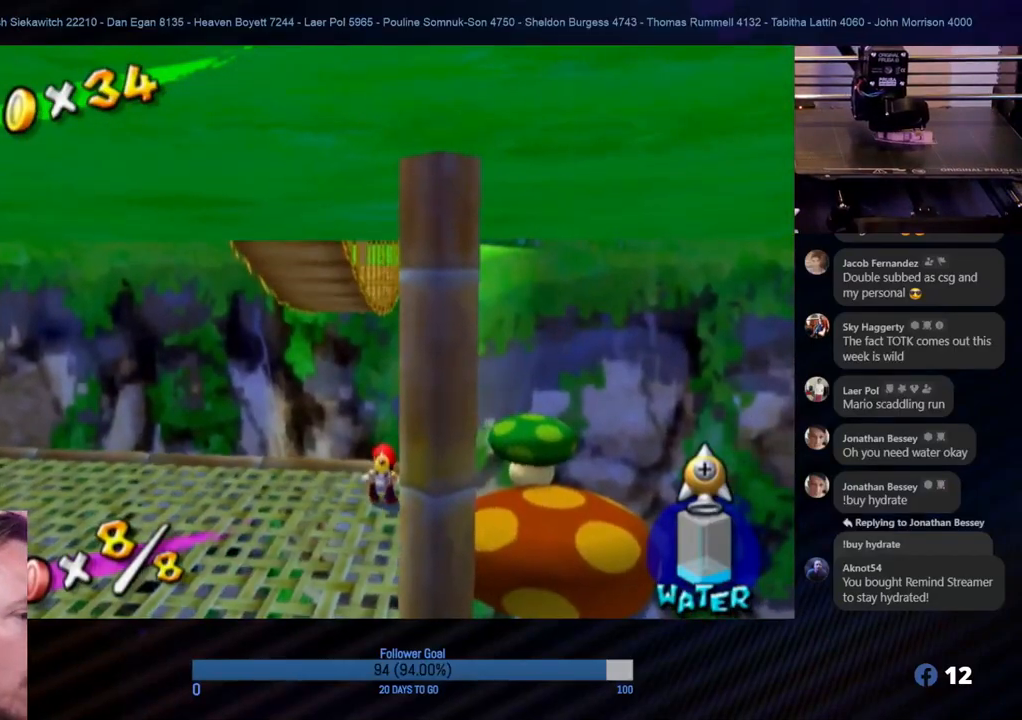
{"buttons": [], "left_stick": "center", "right_stick": "center", "events": []}
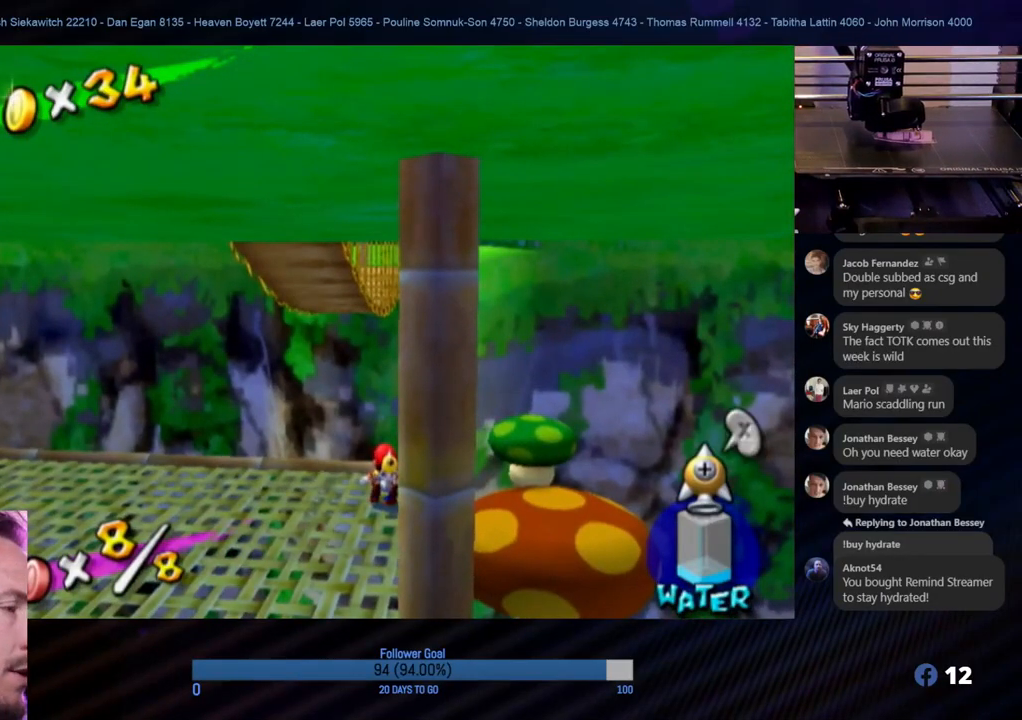
{"buttons": [], "left_stick": "center", "right_stick": "center", "events": []}
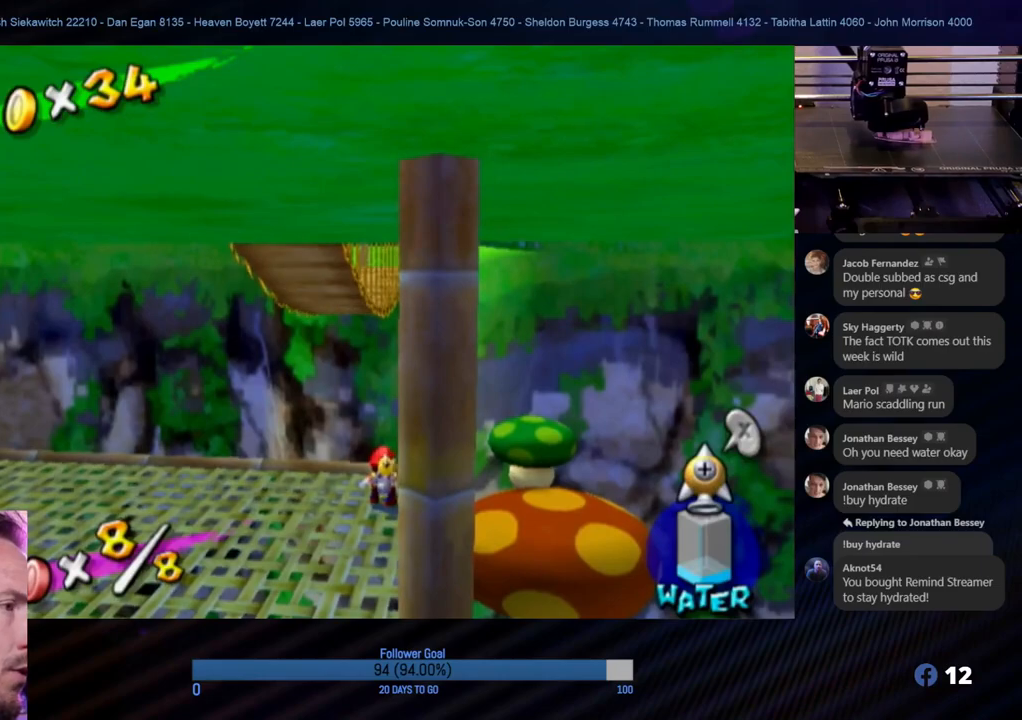
{"buttons": [], "left_stick": "center", "right_stick": "center", "events": []}
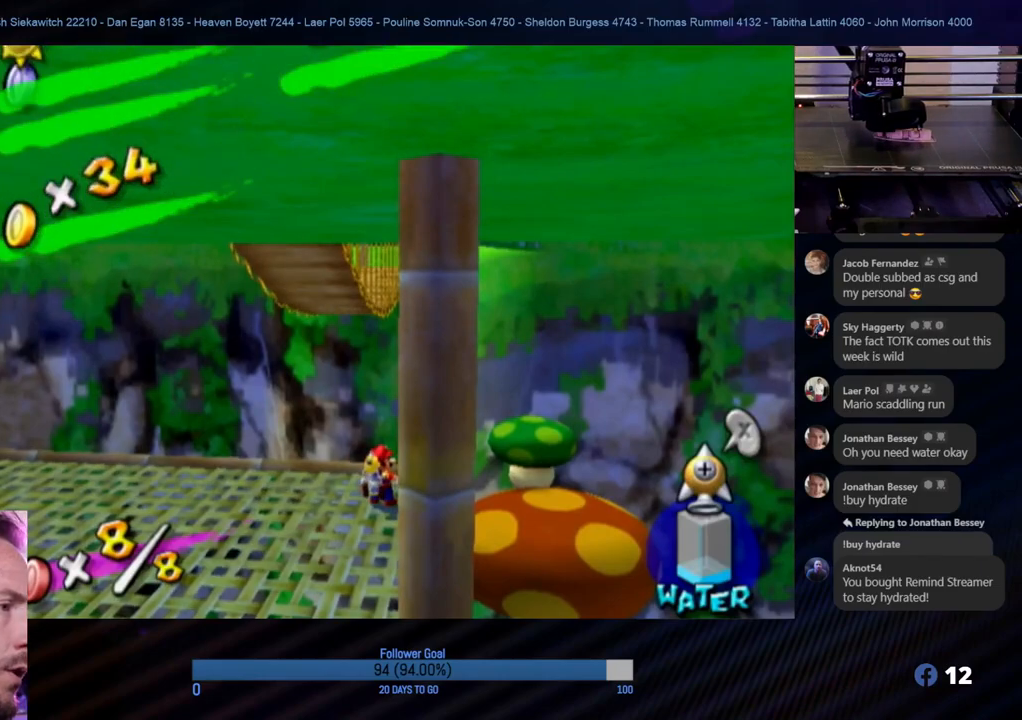
{"buttons": [], "left_stick": "center", "right_stick": "up", "events": [[500, "right_stick", "up"]]}
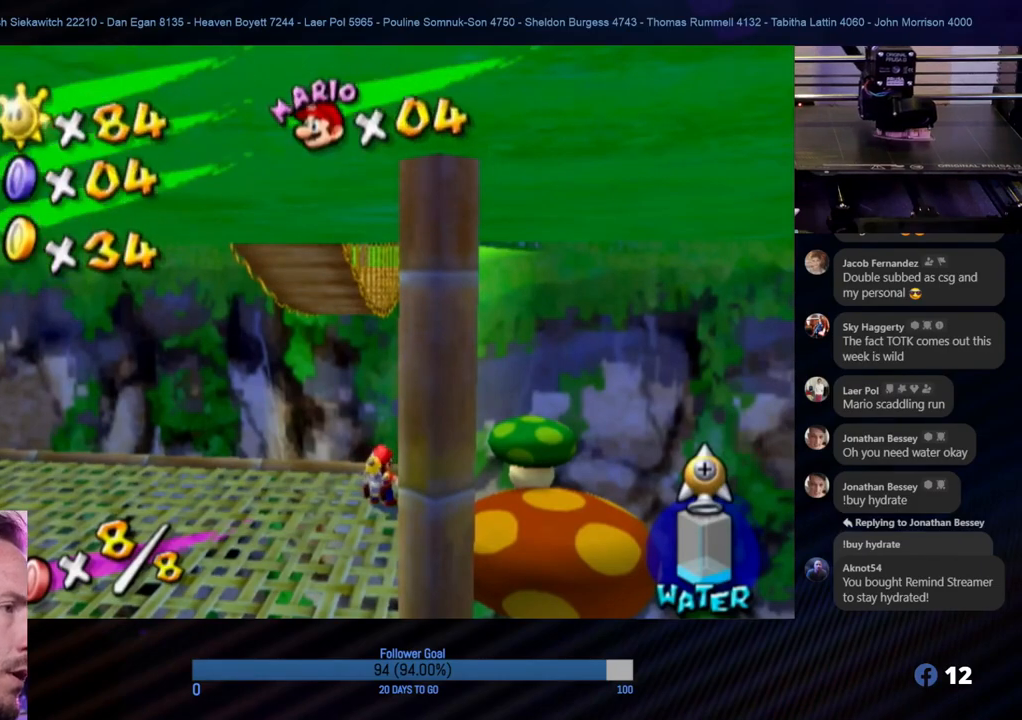
{"buttons": [], "left_stick": "center", "right_stick": "center", "events": [[500, "right_stick", "center"]]}
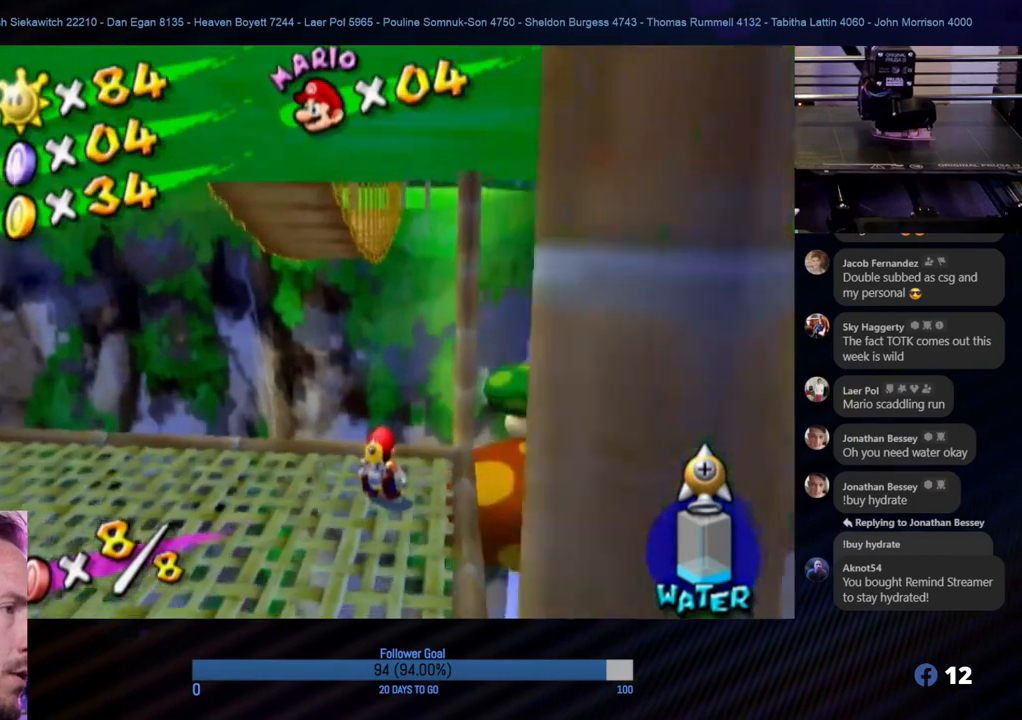
{"buttons": [], "left_stick": "center", "right_stick": "down", "events": [[83, "right_stick", "down"]]}
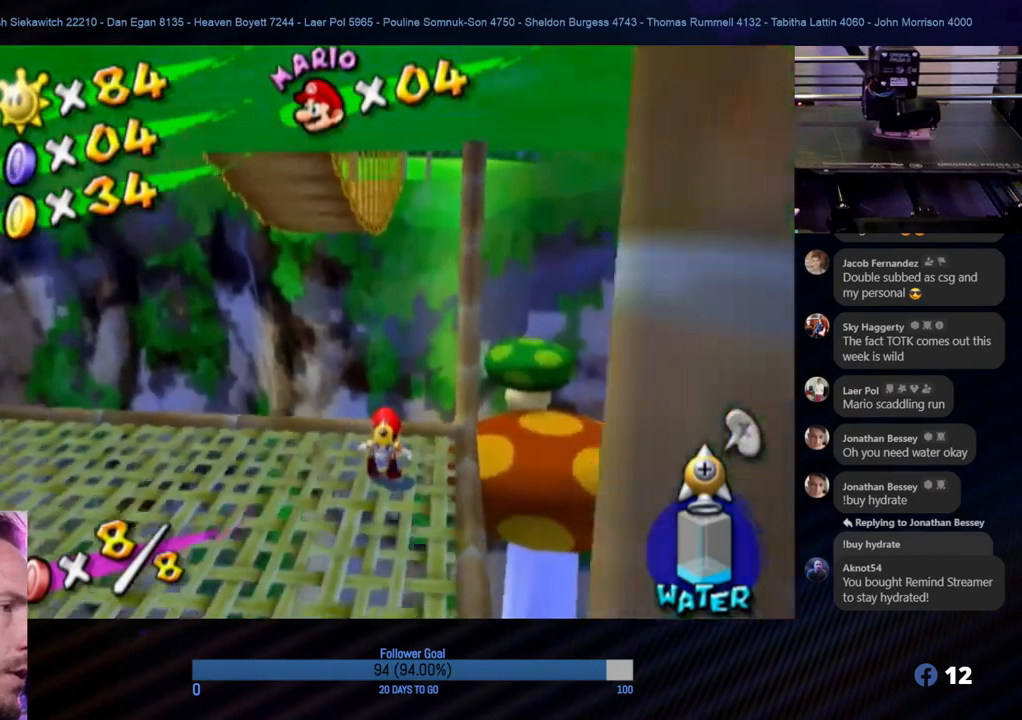
{"buttons": [], "left_stick": "center", "right_stick": "down", "events": []}
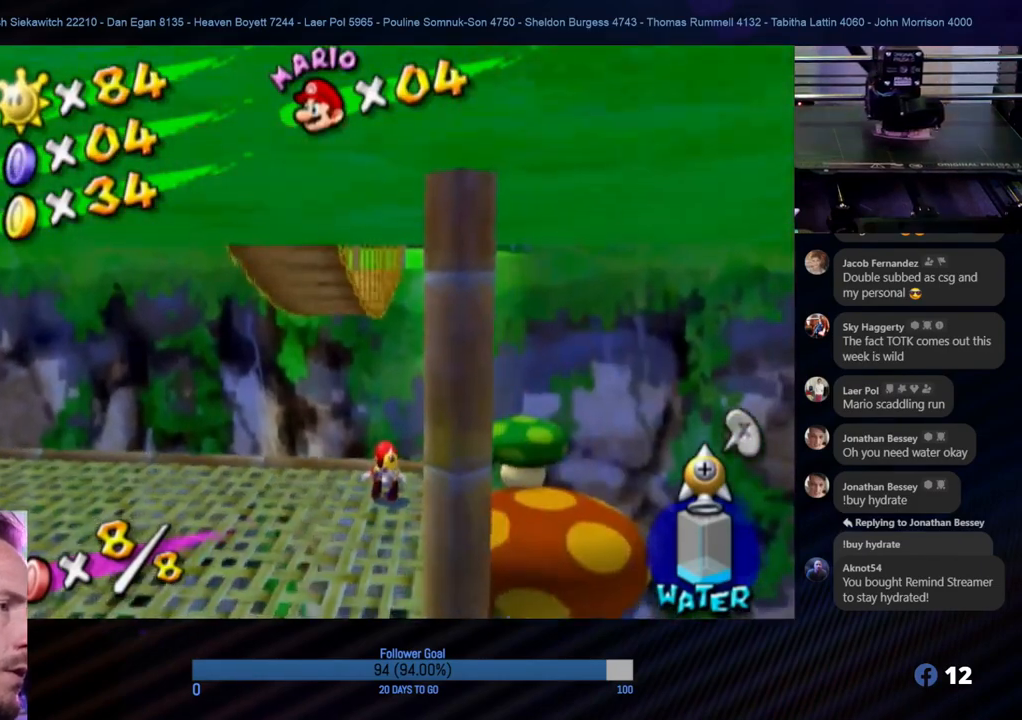
{"buttons": [], "left_stick": "center", "right_stick": "up", "events": [[250, "right_stick", "center"], [467, "right_stick", "up"]]}
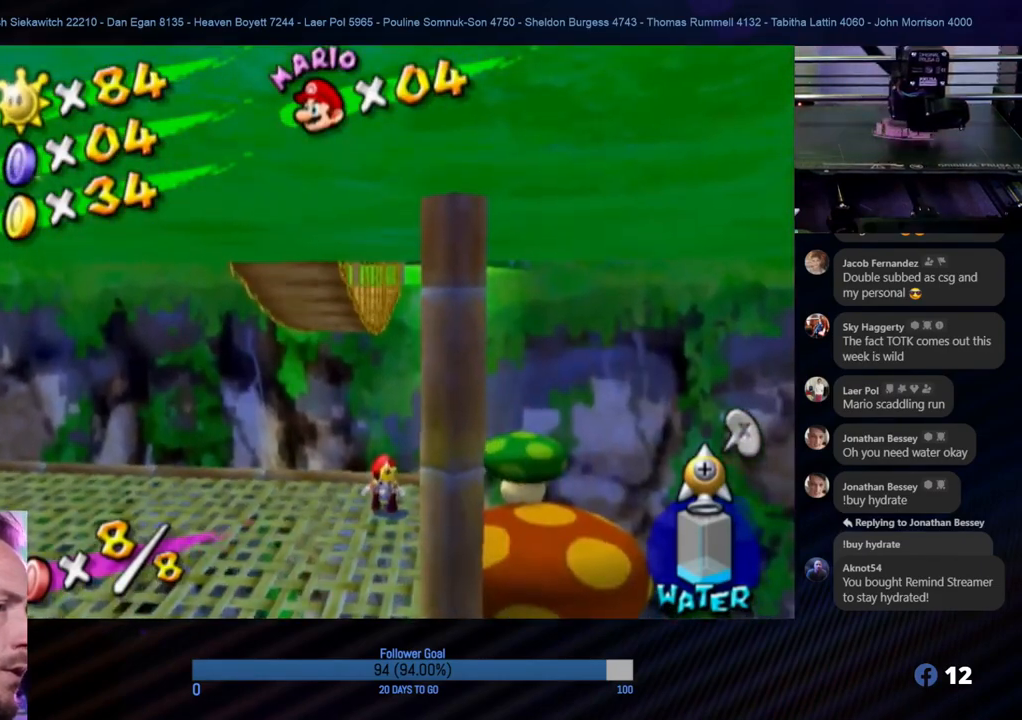
{"buttons": [], "left_stick": "center", "right_stick": "up", "events": []}
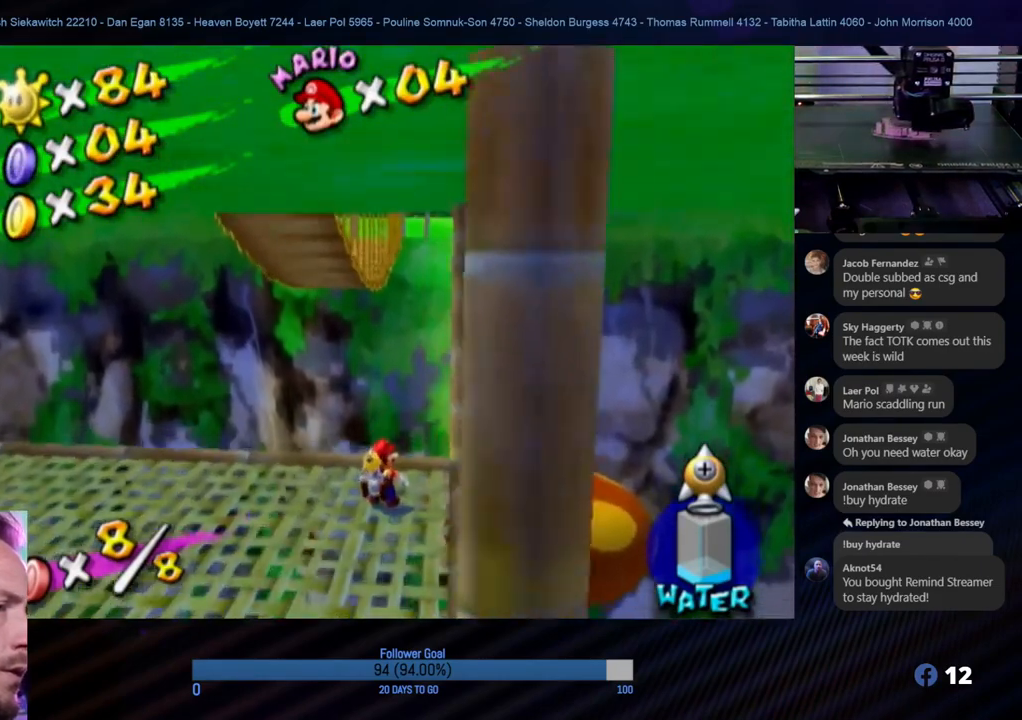
{"buttons": [], "left_stick": "center", "right_stick": "up", "events": []}
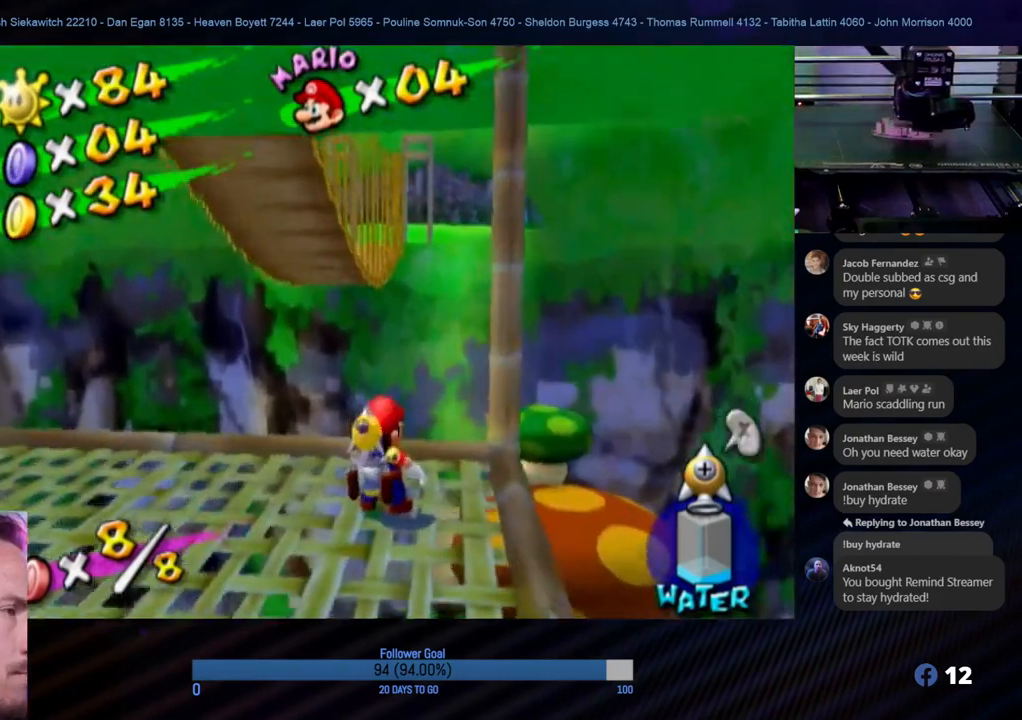
{"buttons": [], "left_stick": "center", "right_stick": "up", "events": []}
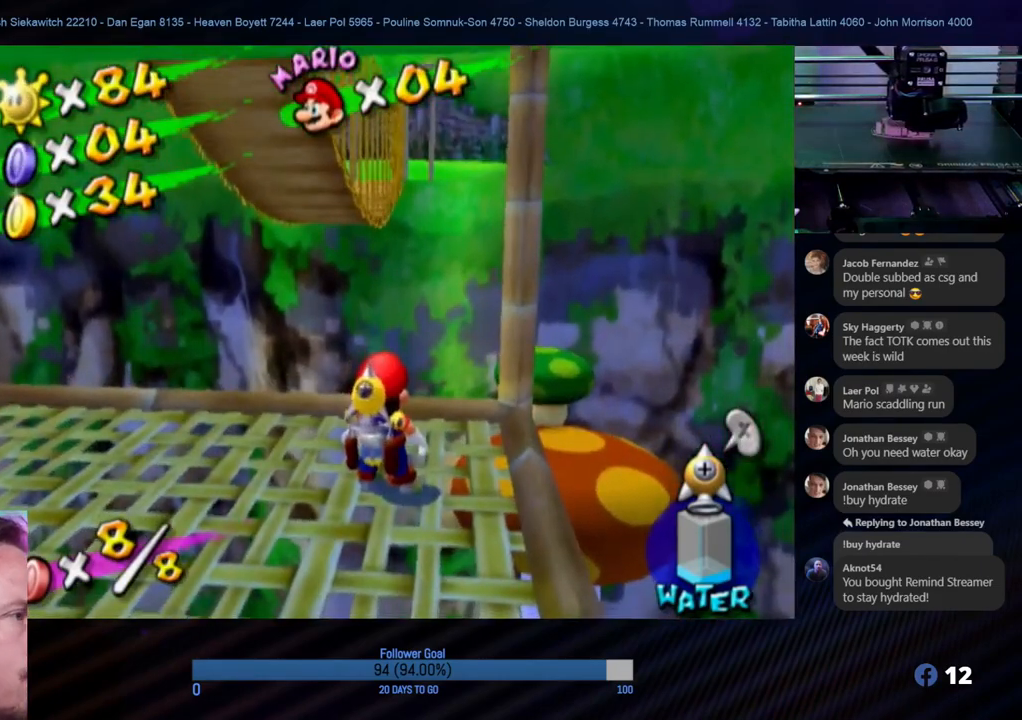
{"buttons": [], "left_stick": "center", "right_stick": "center", "events": [[300, "right_stick", "center"]]}
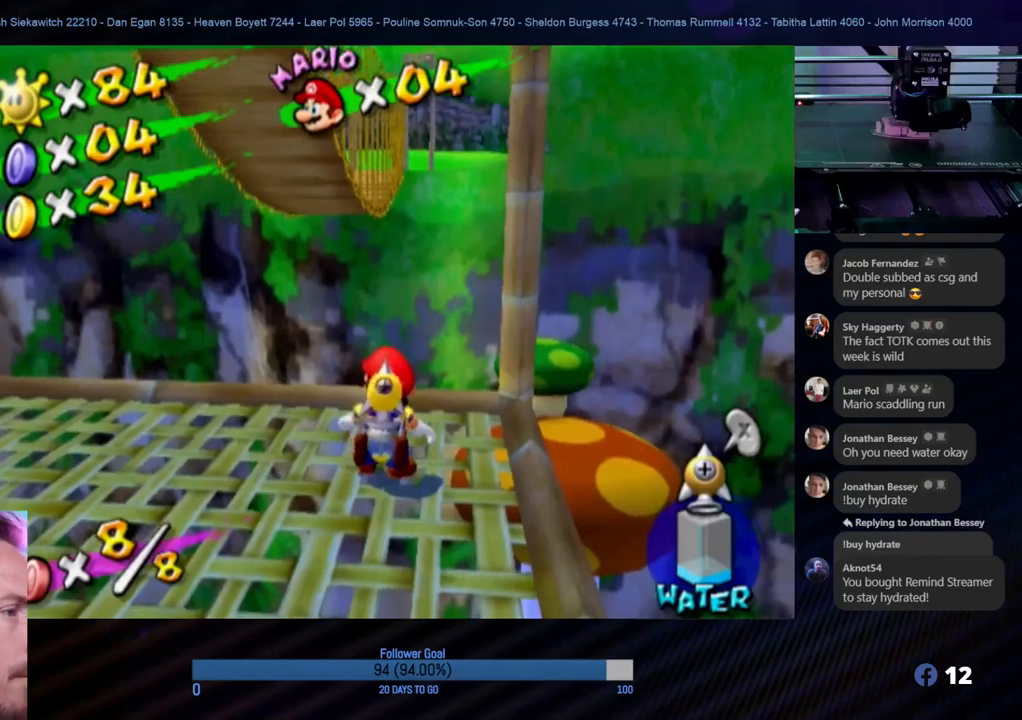
{"buttons": [], "left_stick": "center", "right_stick": "down", "events": [[183, "right_stick", "down"]]}